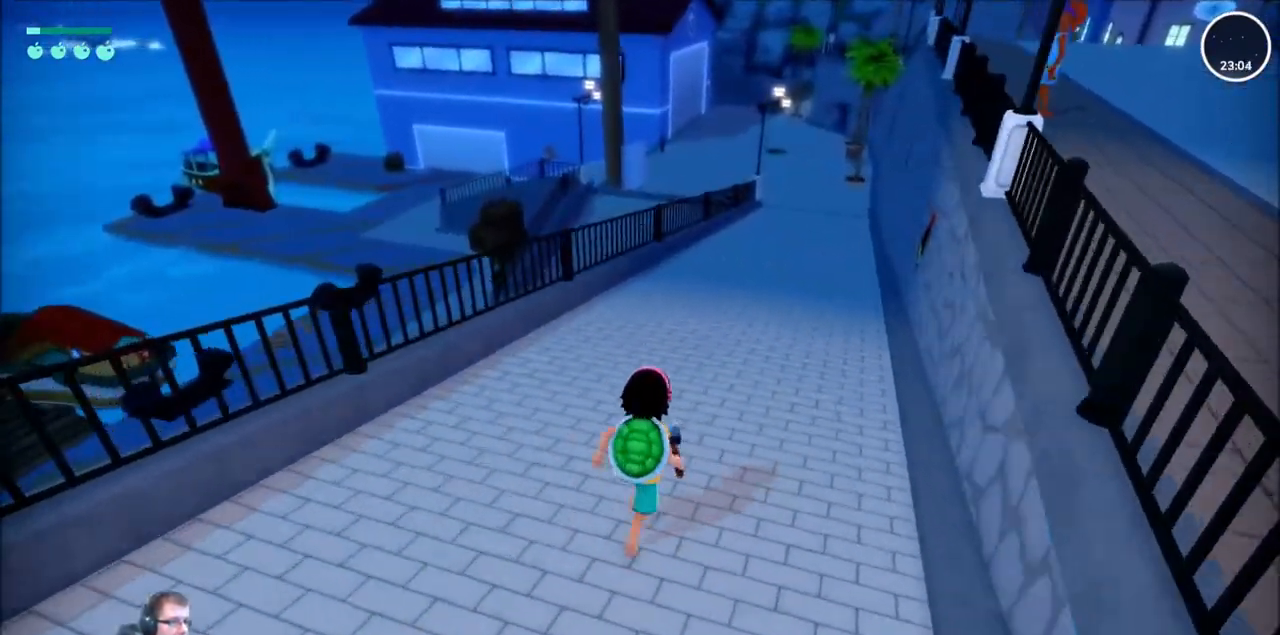
Gameplay with a controller (Xbox layout); each line is a JSON object with the inputs held at the frame after it. "events" lists button and stick changes between this image and that frame as [ms after this image, input, new state], when the widget could be followed in between. Not read: L3 R3.
{"buttons": ["R2"], "left_stick": "up", "right_stick": "down-right", "events": []}
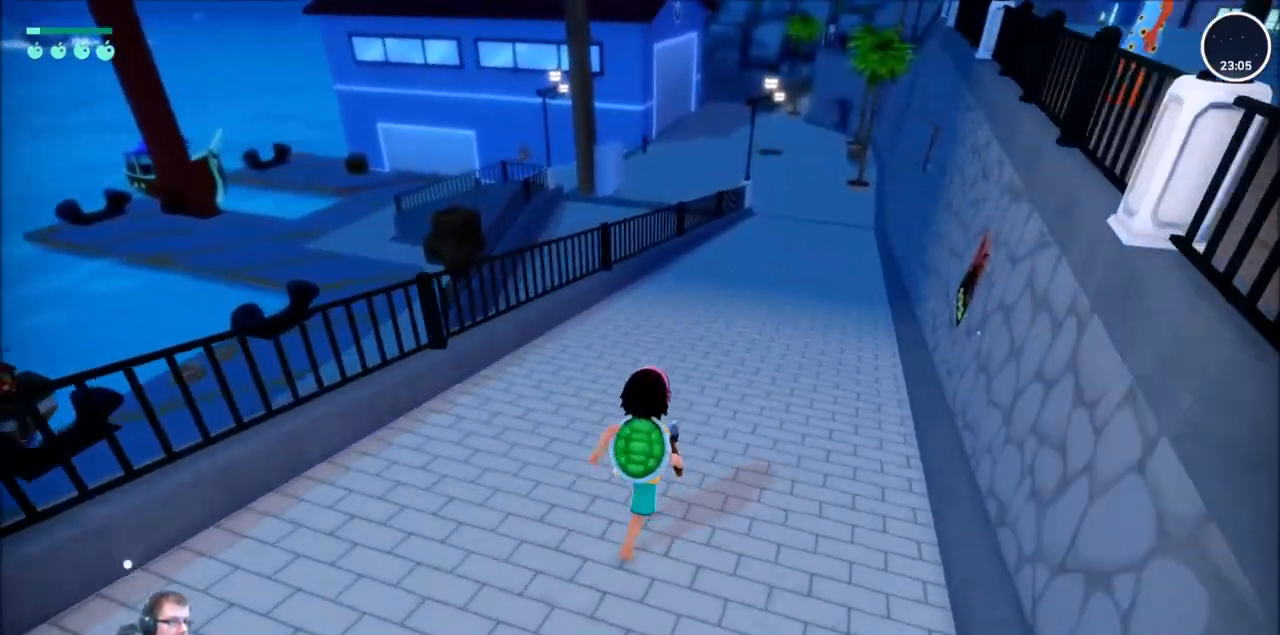
{"buttons": ["R2"], "left_stick": "up", "right_stick": "down-right", "events": []}
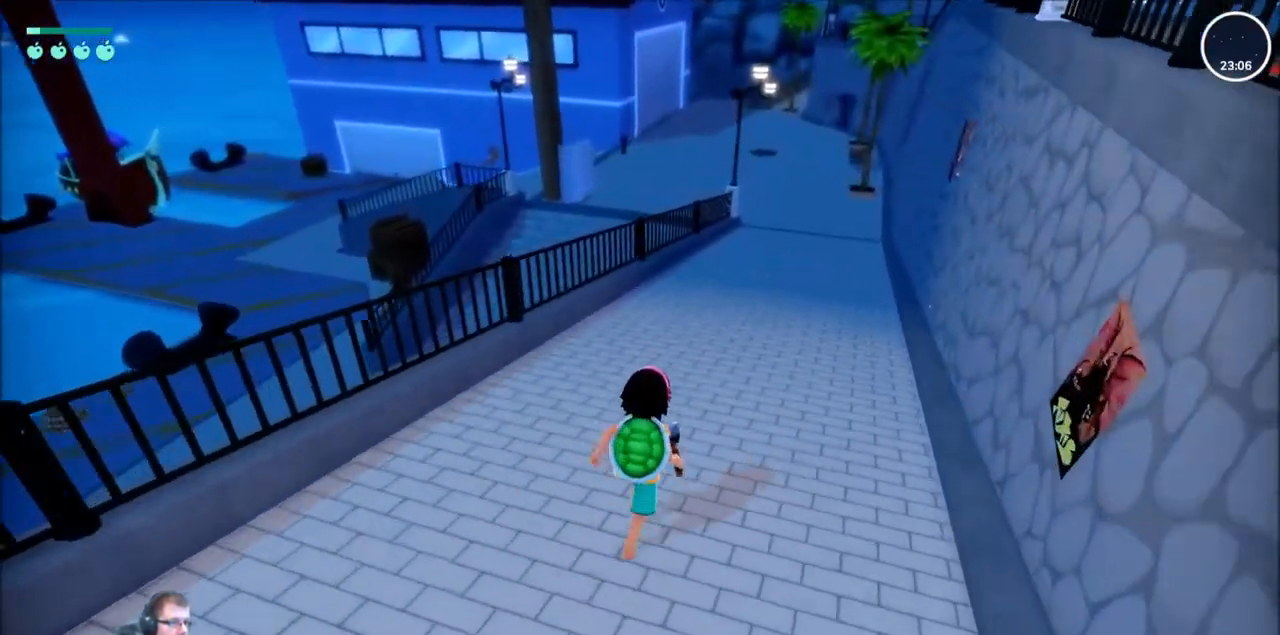
{"buttons": [], "left_stick": "center", "right_stick": "center", "events": [[67, "R2", "up"], [67, "left_stick", "center"], [200, "right_stick", "center"], [267, "DPAD_DOWN", "down"], [400, "DPAD_DOWN", "up"]]}
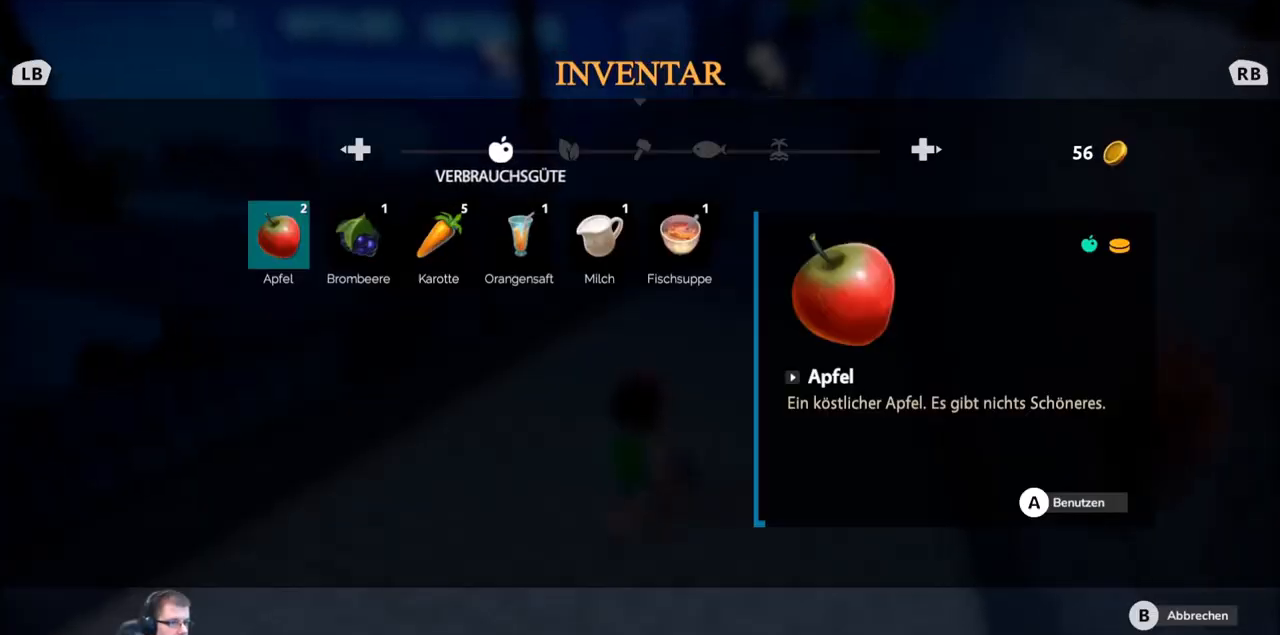
{"buttons": [], "left_stick": "center", "right_stick": "center", "events": []}
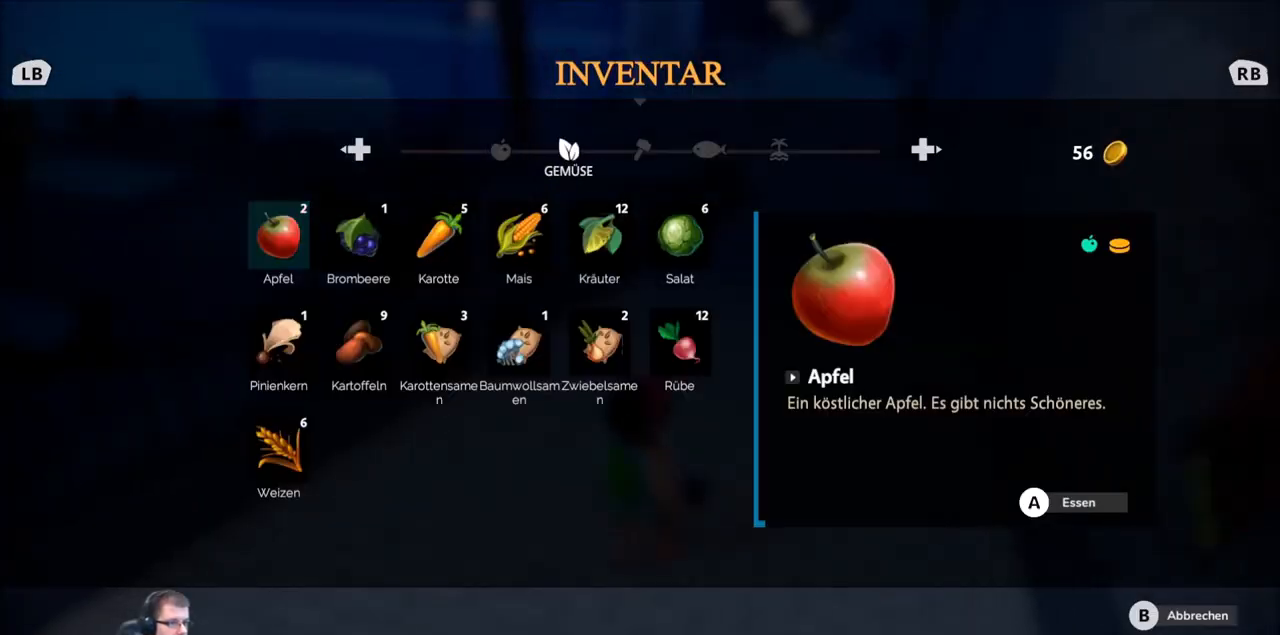
{"buttons": [], "left_stick": "center", "right_stick": "center", "events": [[33, "DPAD_RIGHT", "down"], [200, "DPAD_RIGHT", "up"]]}
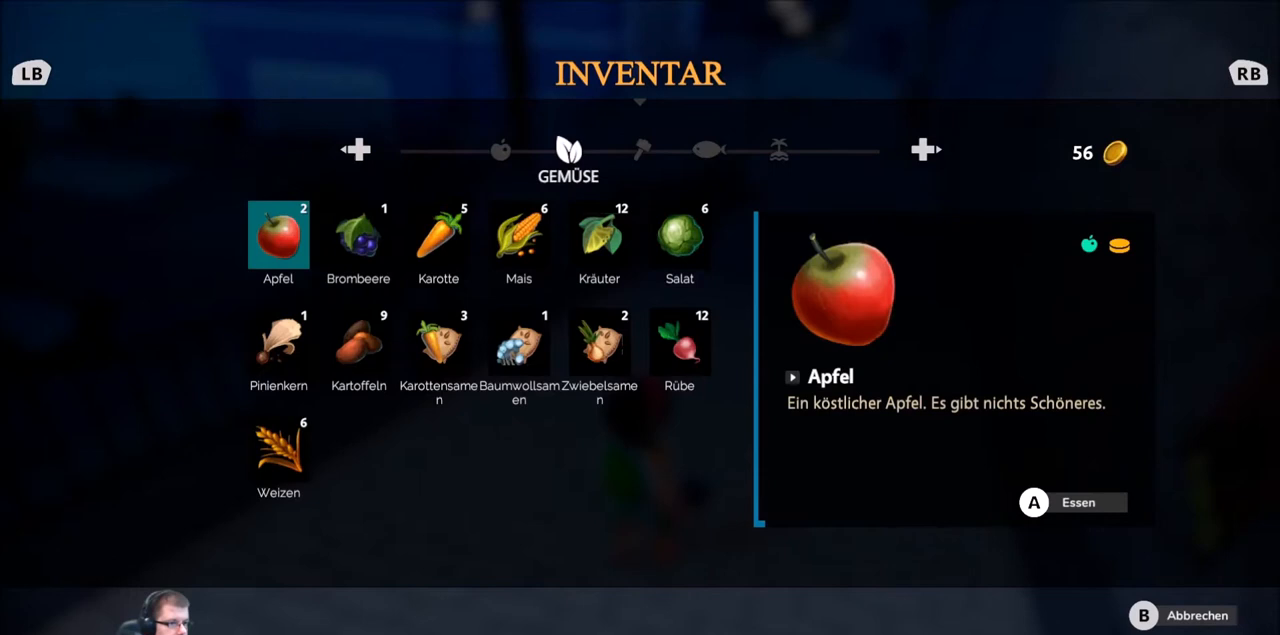
{"buttons": [], "left_stick": "center", "right_stick": "center", "events": [[201, "DPAD_LEFT", "down"], [334, "DPAD_LEFT", "up"]]}
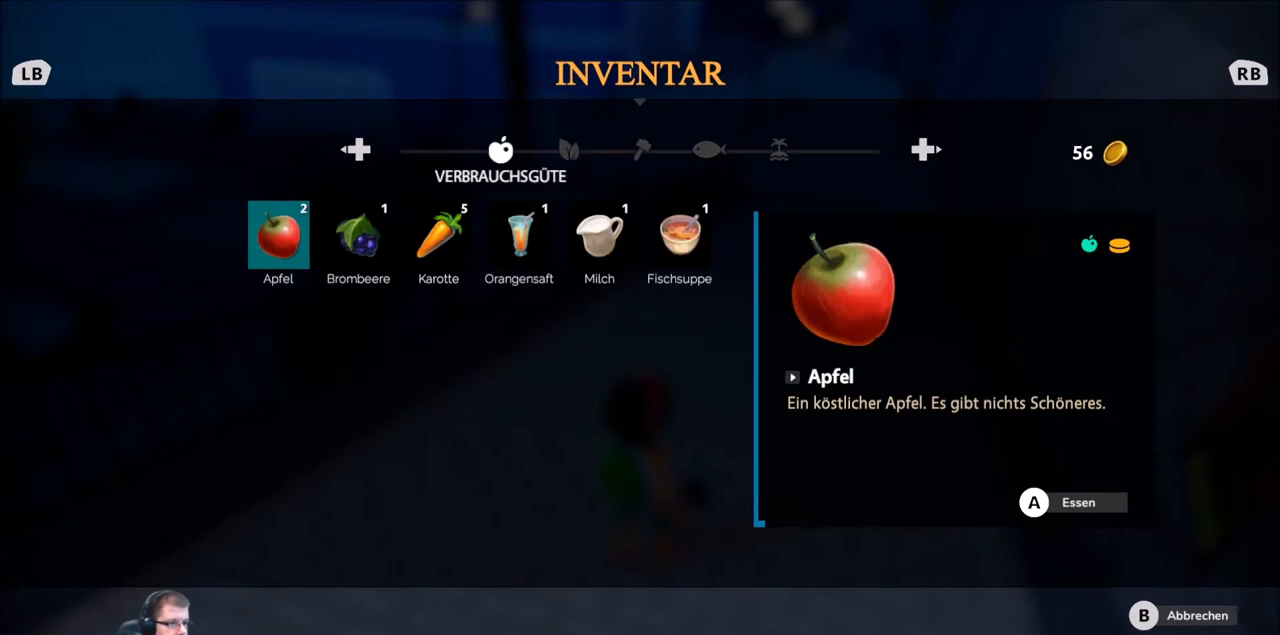
{"buttons": [], "left_stick": "center", "right_stick": "center", "events": [[133, "left_stick", "right"], [233, "left_stick", "center"], [334, "A", "down"], [467, "A", "up"]]}
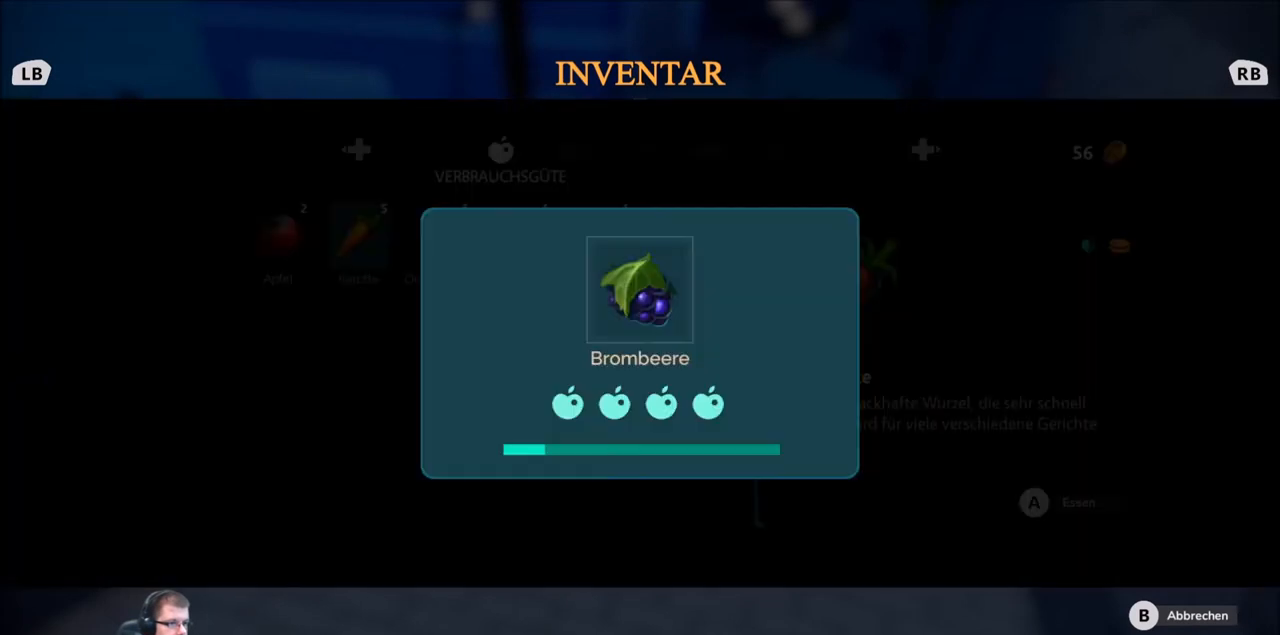
{"buttons": [], "left_stick": "center", "right_stick": "center", "events": []}
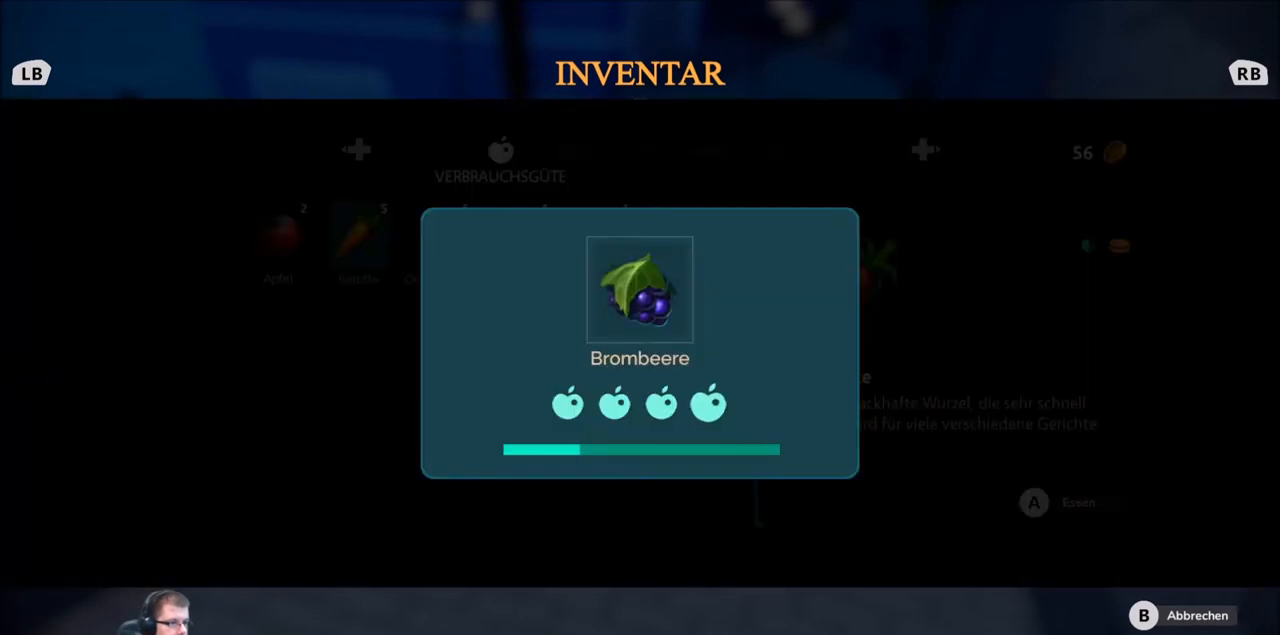
{"buttons": ["B"], "left_stick": "center", "right_stick": "center", "events": [[133, "B", "down"], [200, "B", "up"], [467, "B", "down"]]}
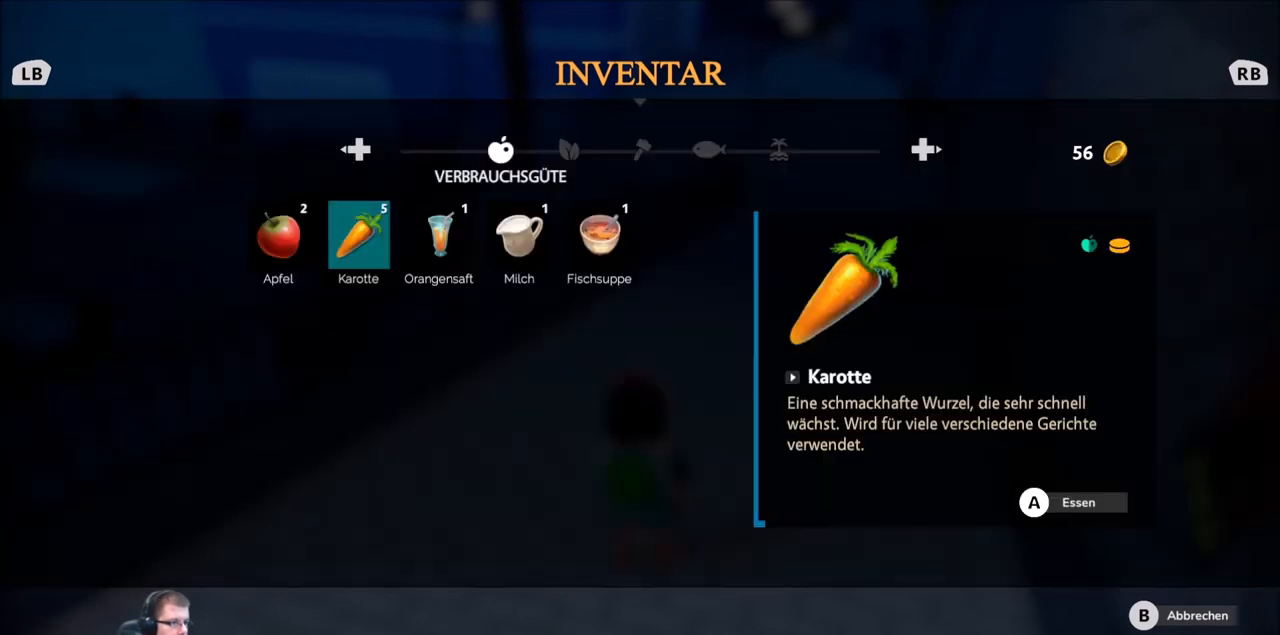
{"buttons": ["B", "R2"], "left_stick": "up", "right_stick": "center", "events": [[34, "B", "up"], [134, "left_stick", "up"], [267, "R2", "down"], [401, "B", "down"]]}
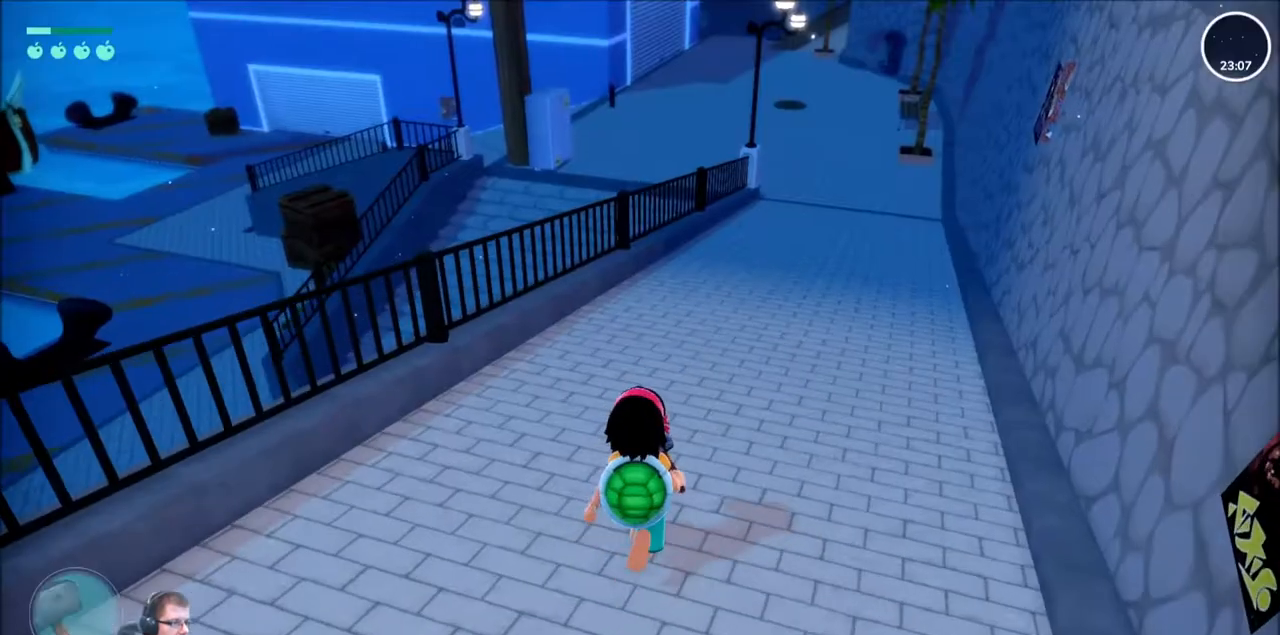
{"buttons": ["R2"], "left_stick": "up", "right_stick": "center", "events": [[33, "B", "up"]]}
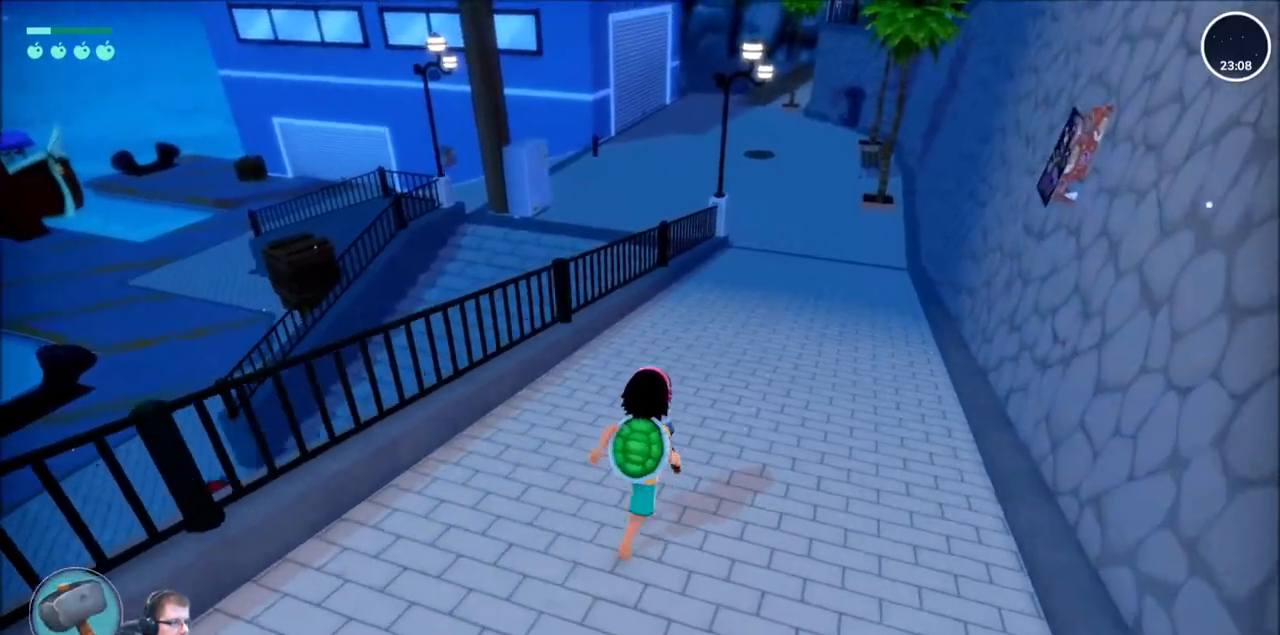
{"buttons": [], "left_stick": "center", "right_stick": "center", "events": [[167, "R2", "up"], [167, "left_stick", "center"], [301, "DPAD_DOWN", "down"], [434, "DPAD_DOWN", "up"]]}
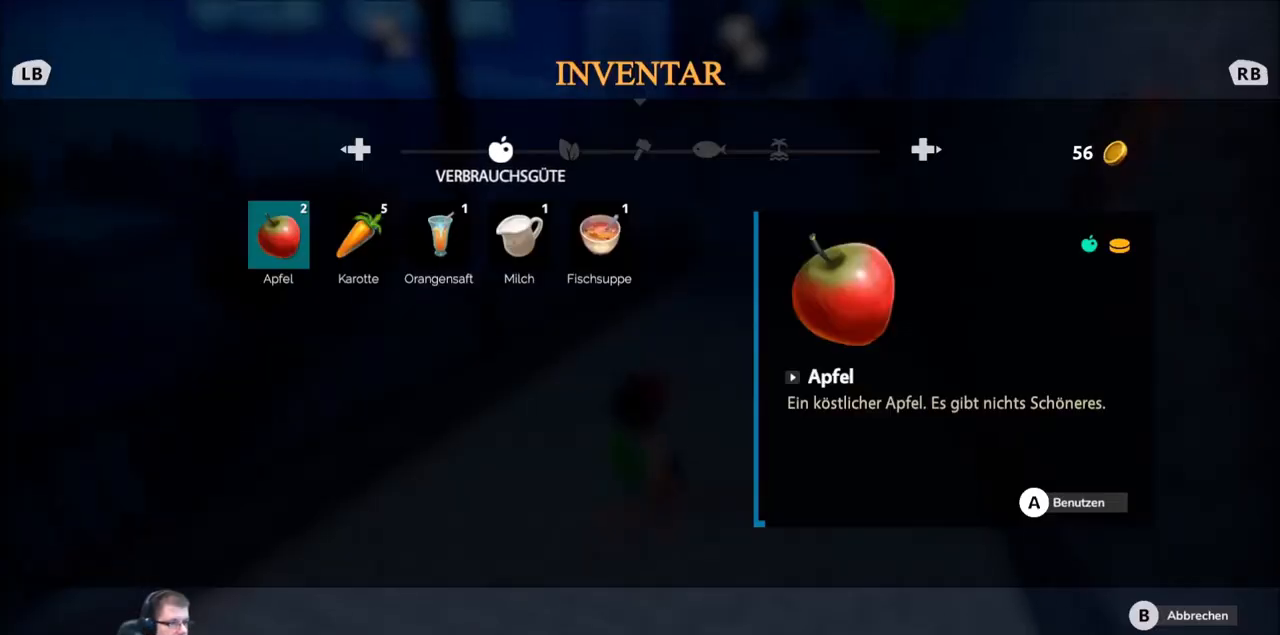
{"buttons": [], "left_stick": "center", "right_stick": "center", "events": [[400, "B", "down"], [500, "B", "up"]]}
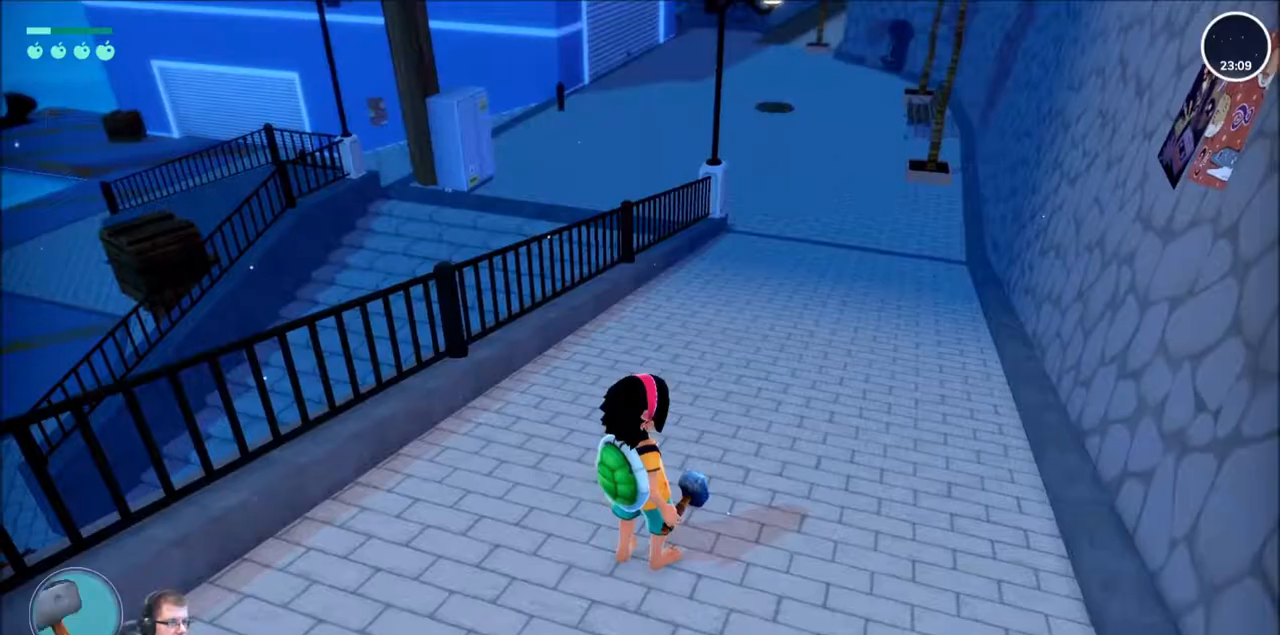
{"buttons": ["R2"], "left_stick": "up", "right_stick": "center", "events": [[34, "left_stick", "up"], [67, "R2", "down"]]}
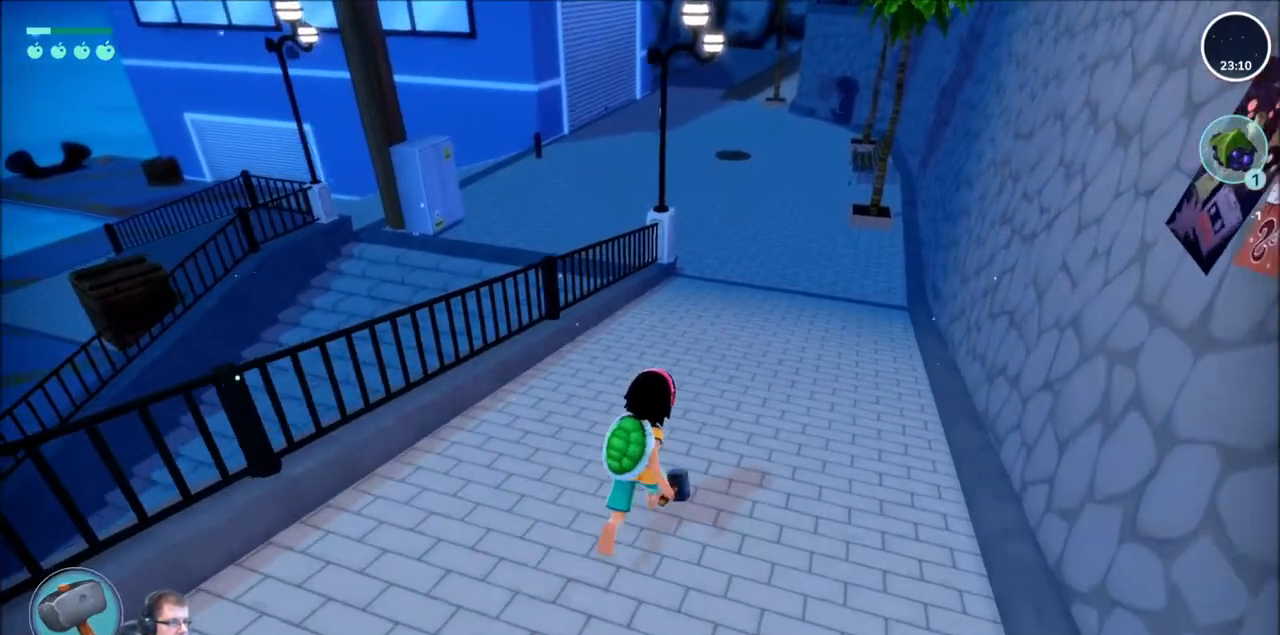
{"buttons": ["R2"], "left_stick": "up", "right_stick": "center", "events": []}
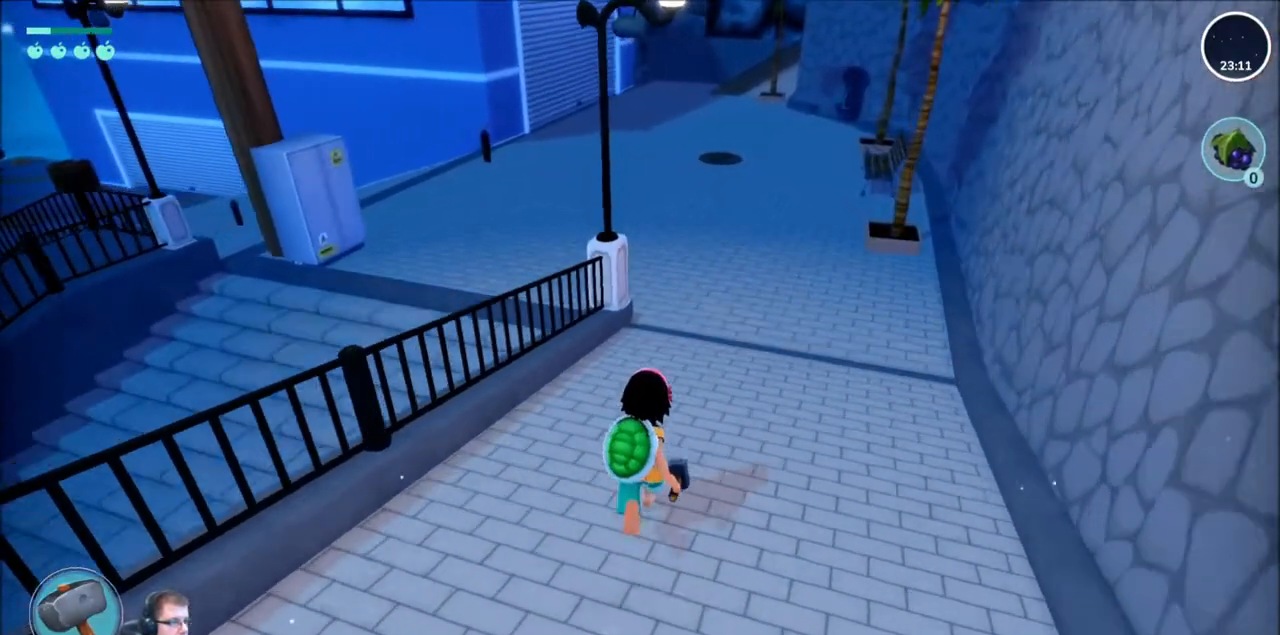
{"buttons": ["R2"], "left_stick": "up", "right_stick": "center", "events": []}
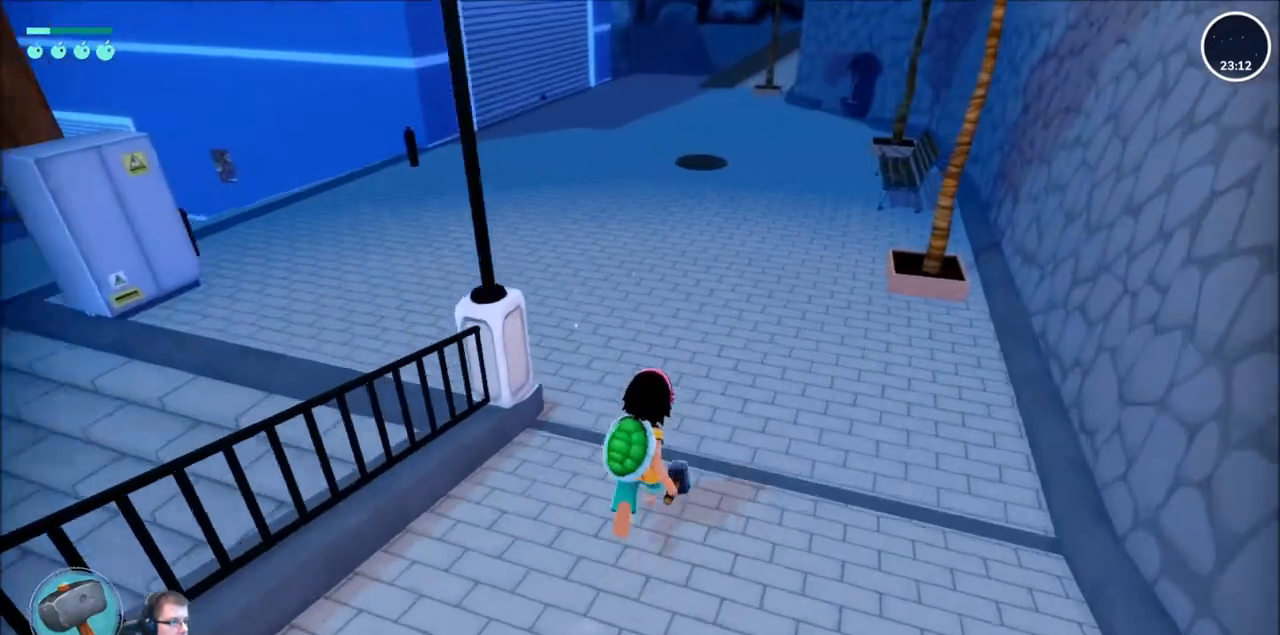
{"buttons": ["R2"], "left_stick": "up", "right_stick": "left", "events": [[33, "right_stick", "left"]]}
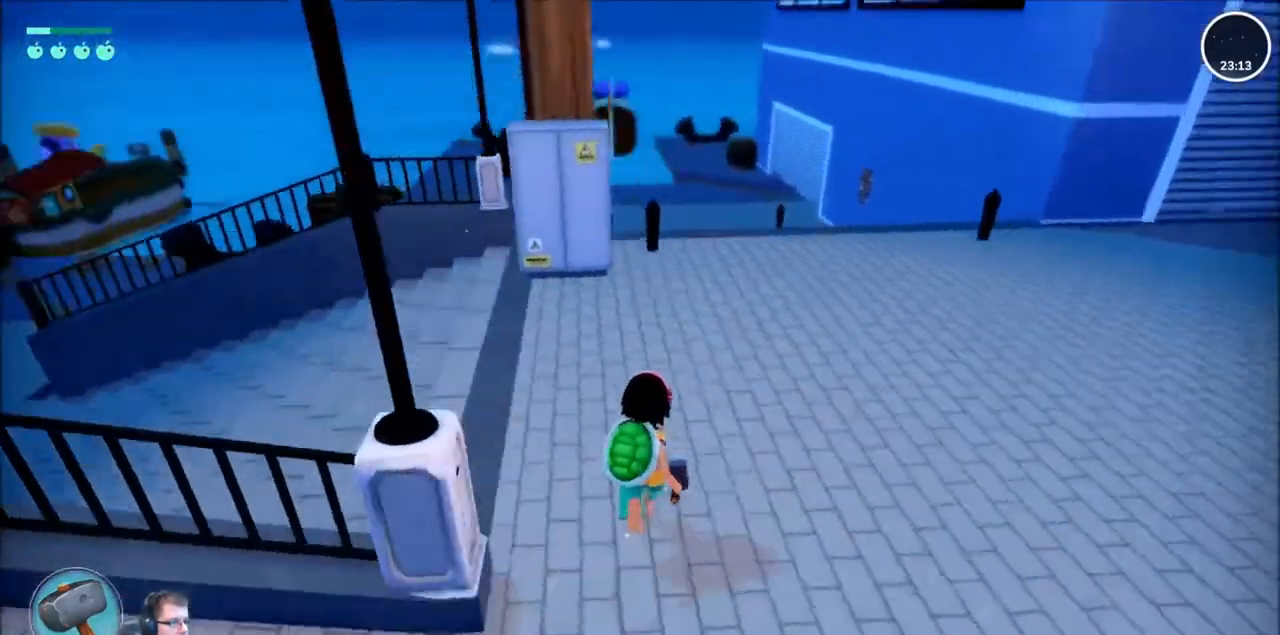
{"buttons": ["R2"], "left_stick": "up", "right_stick": "left", "events": []}
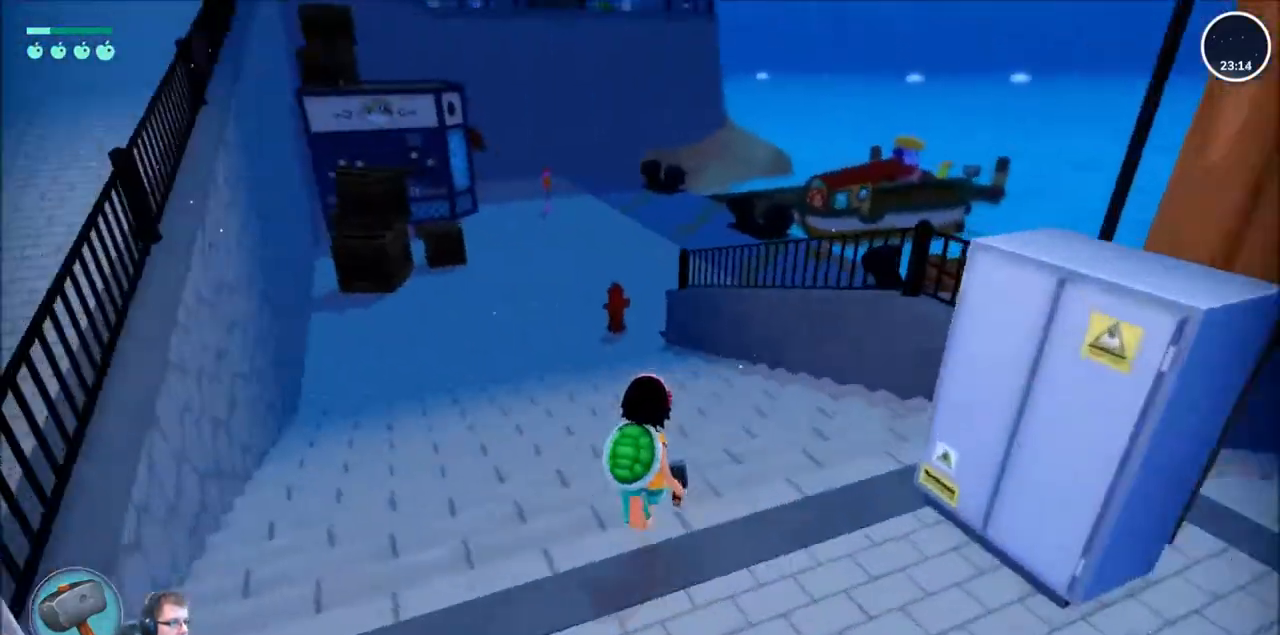
{"buttons": ["R2"], "left_stick": "up", "right_stick": "center", "events": [[133, "right_stick", "center"]]}
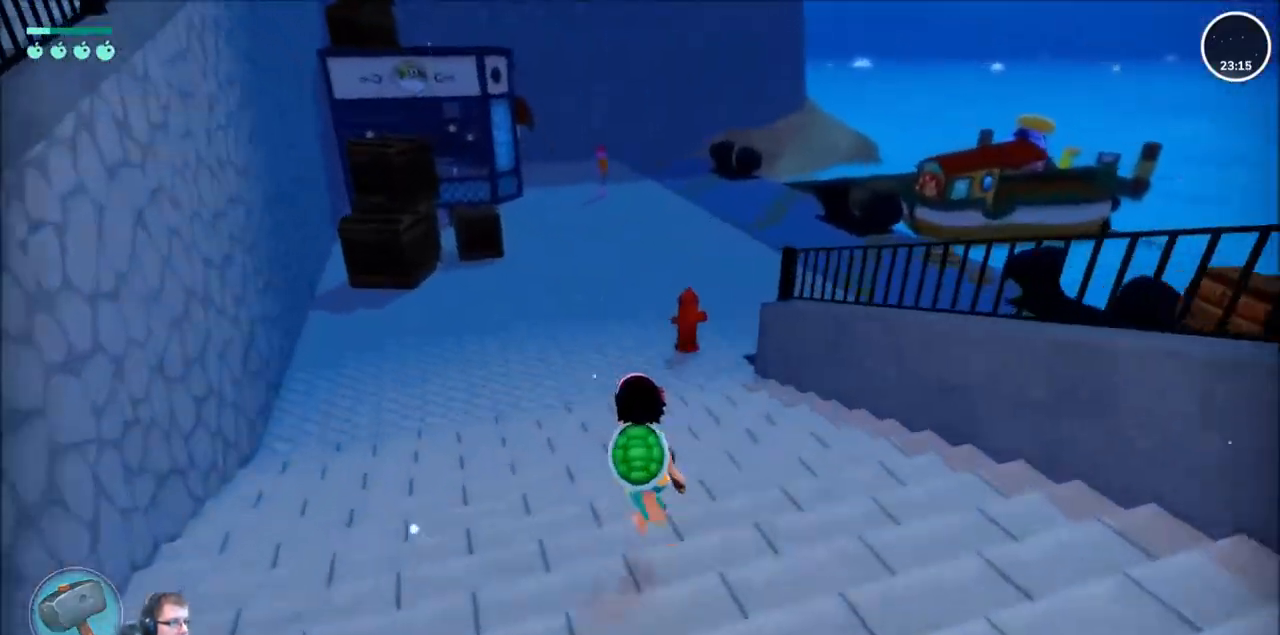
{"buttons": ["R2"], "left_stick": "up", "right_stick": "center", "events": []}
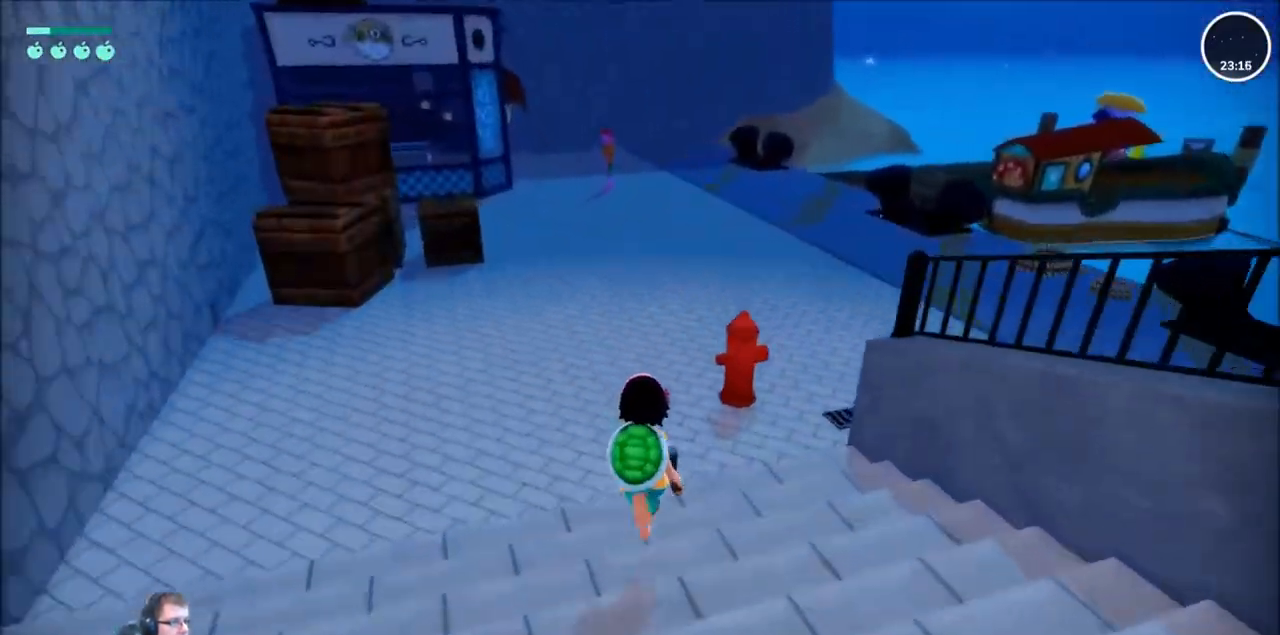
{"buttons": ["R2"], "left_stick": "up", "right_stick": "center", "events": []}
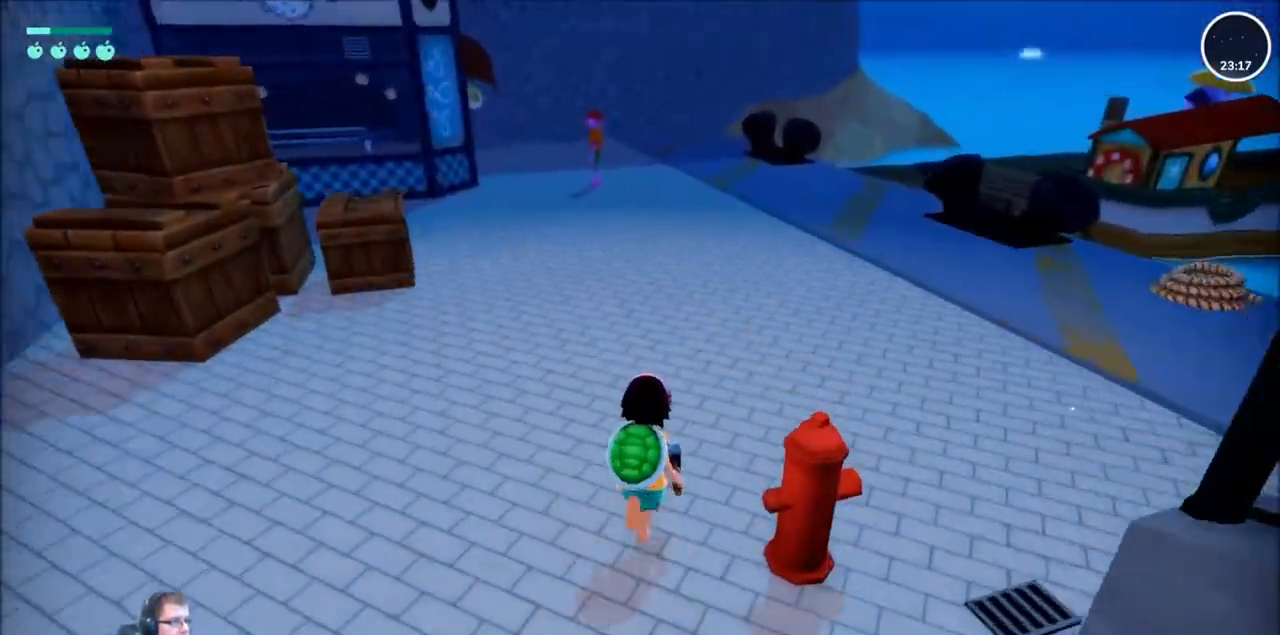
{"buttons": ["R2"], "left_stick": "up", "right_stick": "center", "events": []}
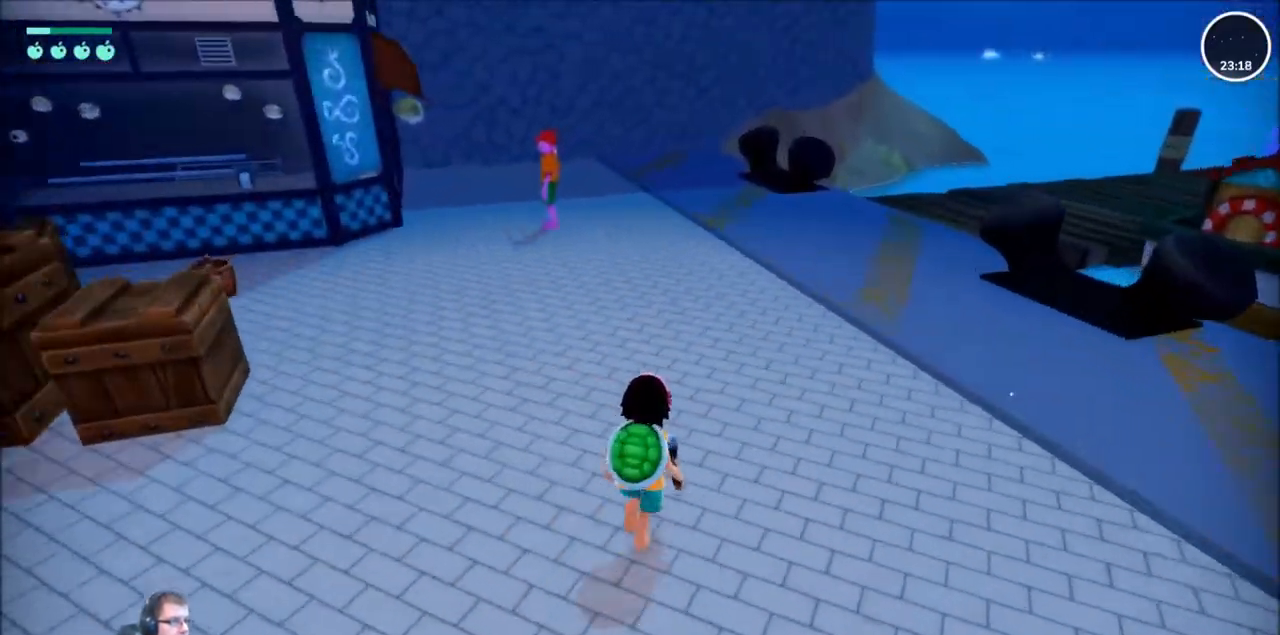
{"buttons": ["R2"], "left_stick": "up", "right_stick": "center", "events": []}
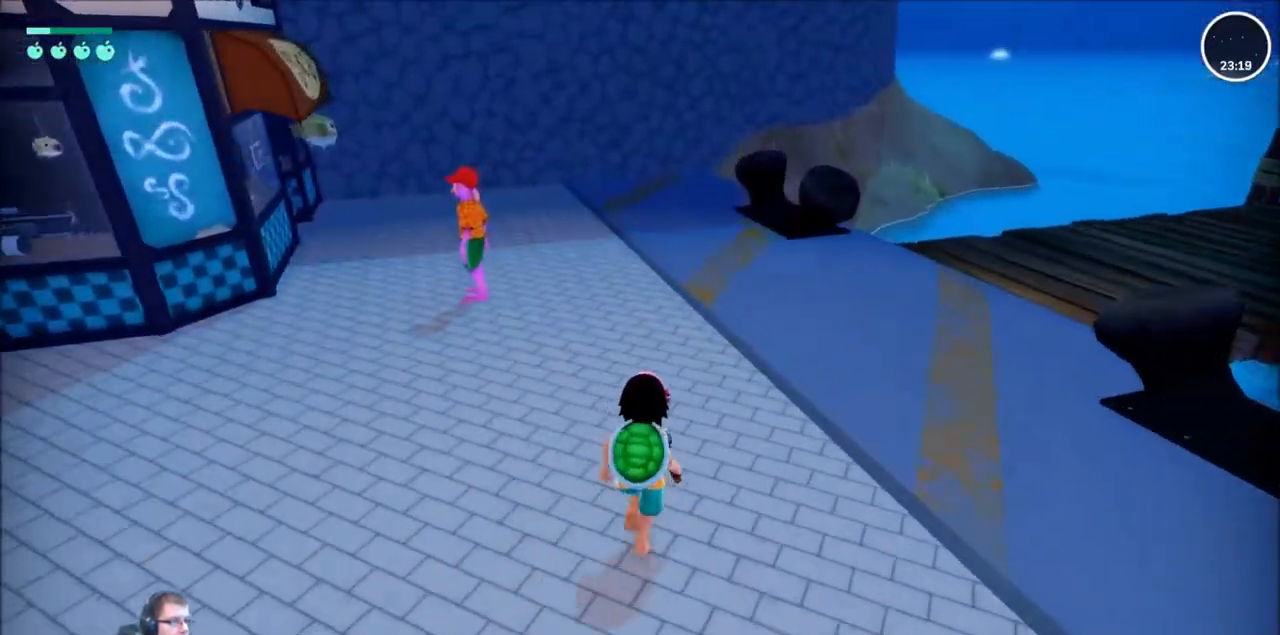
{"buttons": ["R2"], "left_stick": "up", "right_stick": "right", "events": [[234, "right_stick", "right"]]}
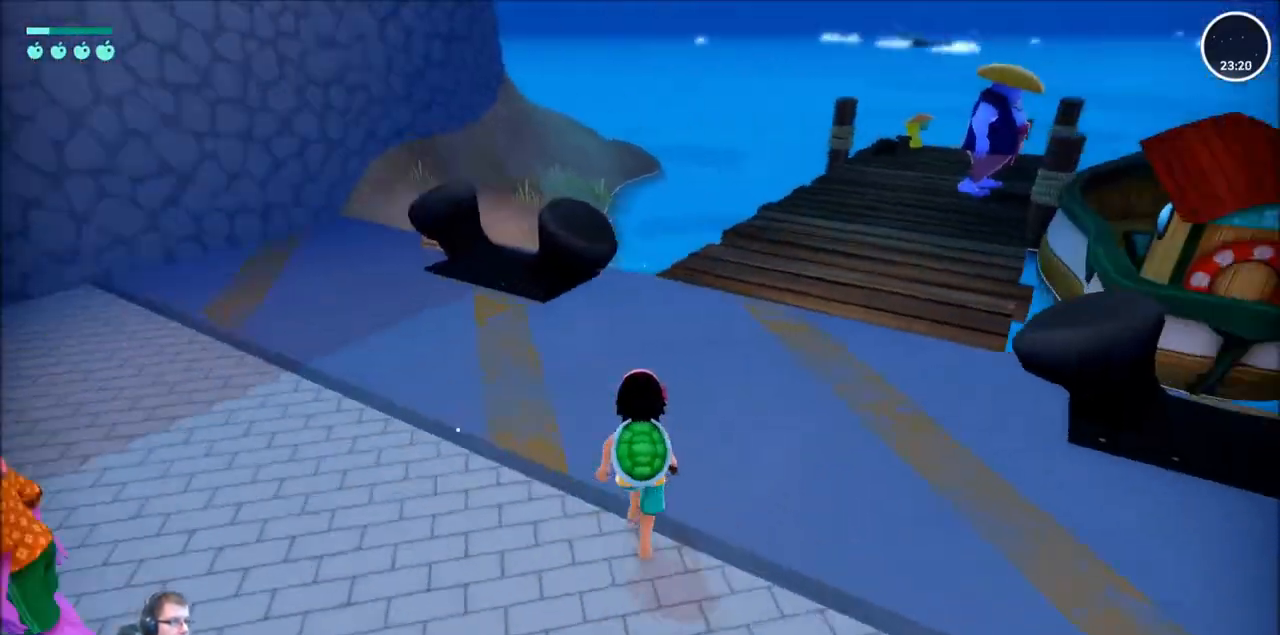
{"buttons": ["R2"], "left_stick": "up", "right_stick": "center", "events": [[133, "right_stick", "center"]]}
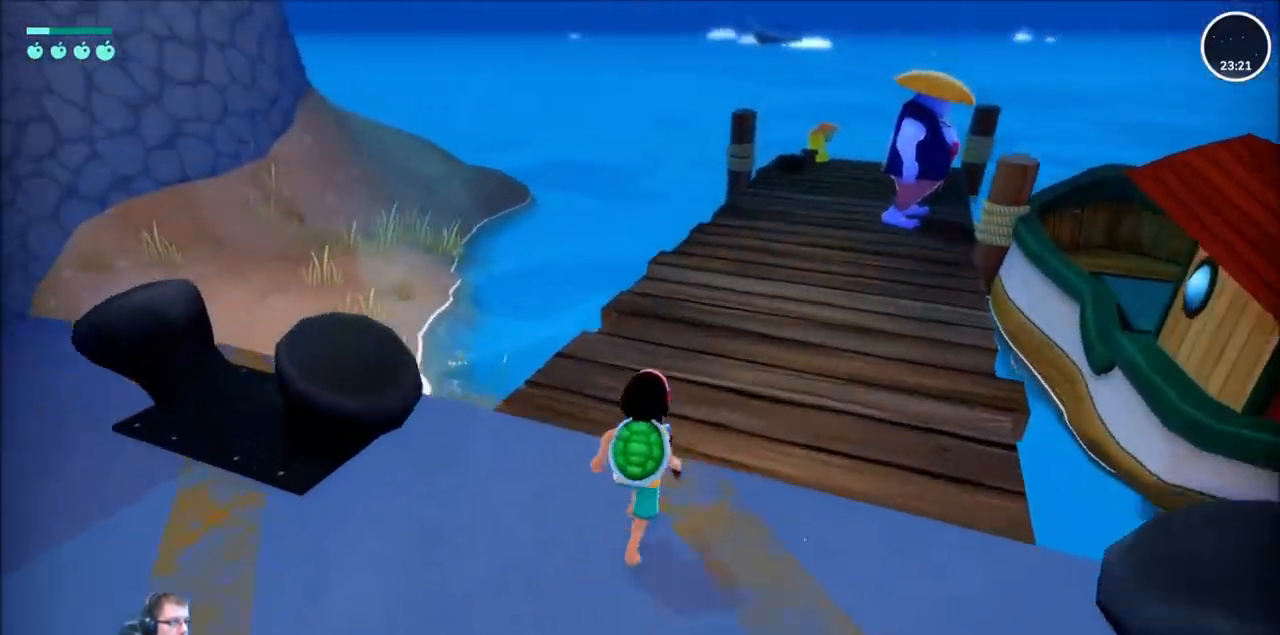
{"buttons": ["R2"], "left_stick": "up", "right_stick": "right", "events": [[501, "right_stick", "right"]]}
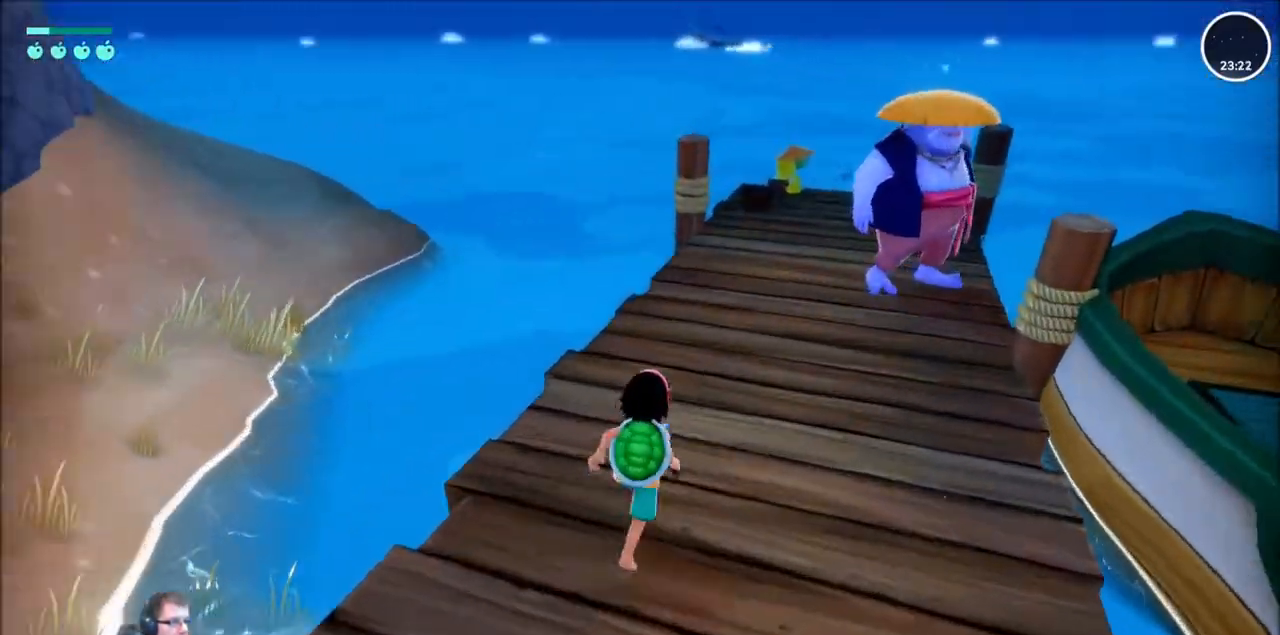
{"buttons": ["R2"], "left_stick": "up", "right_stick": "center", "events": [[167, "right_stick", "center"]]}
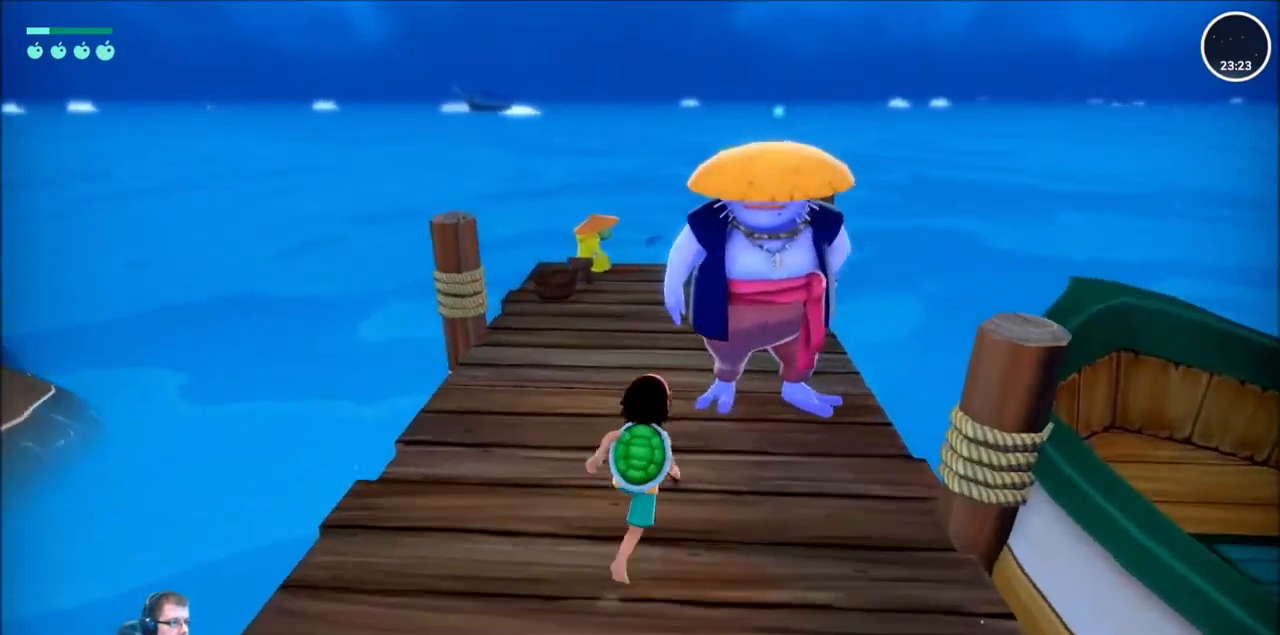
{"buttons": [], "left_stick": "center", "right_stick": "center", "events": [[34, "R2", "up"], [134, "left_stick", "center"]]}
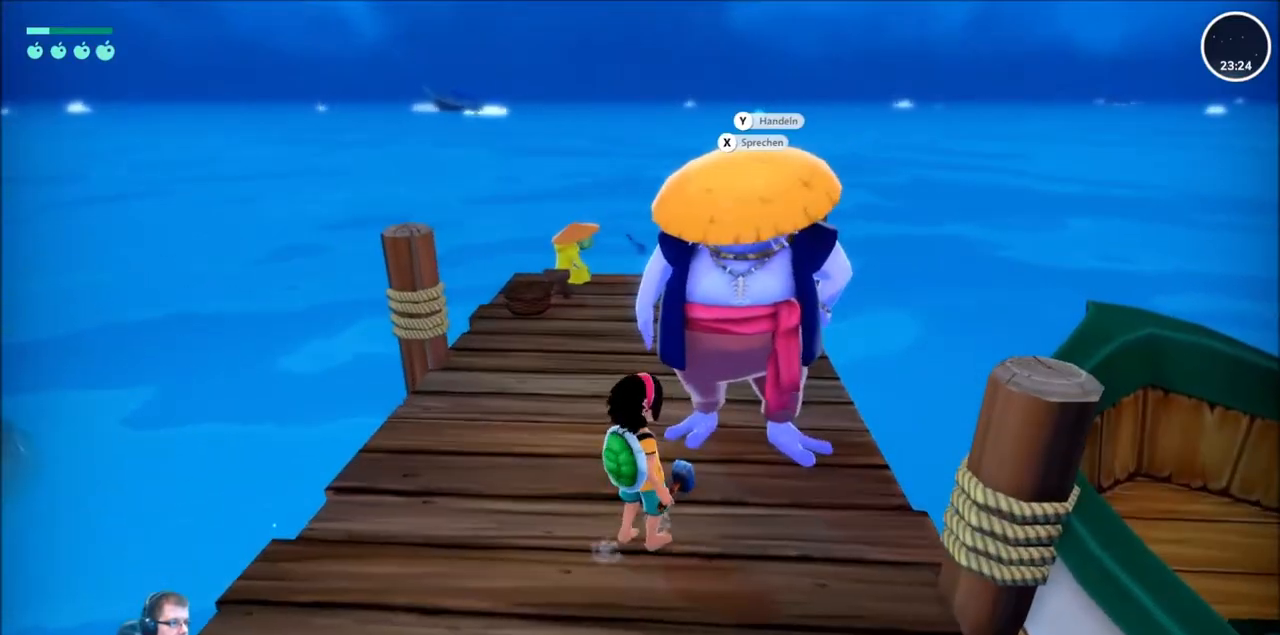
{"buttons": [], "left_stick": "center", "right_stick": "center", "events": []}